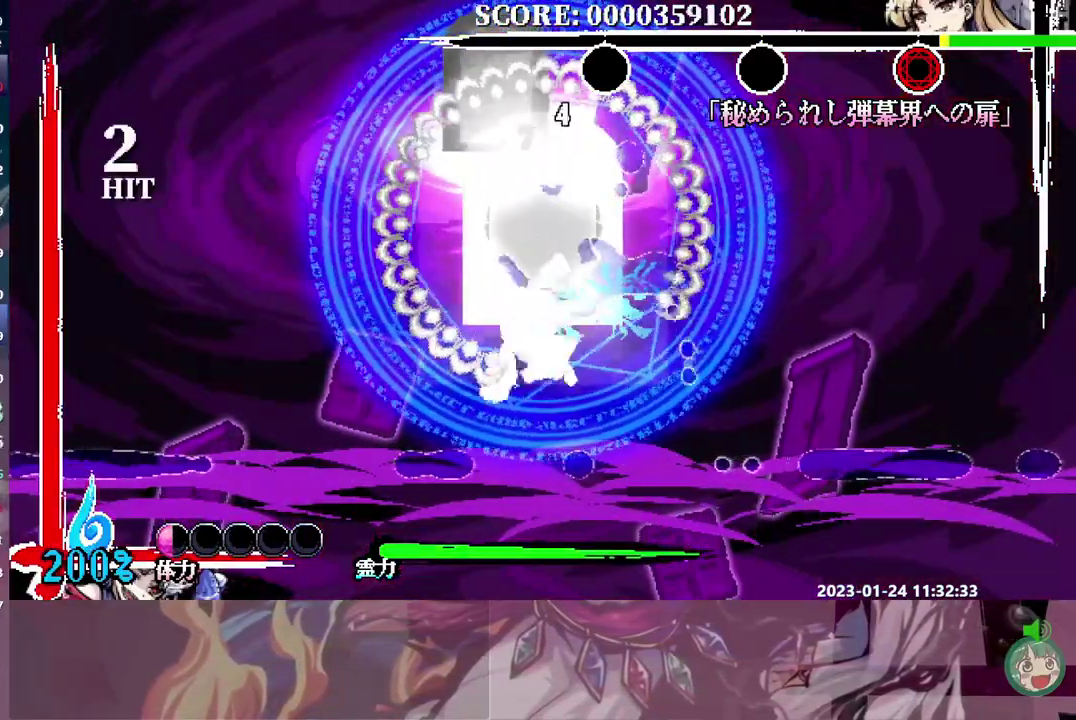
Gameplay with a controller (Nintendo layout); each line is a JSON object with the inputs held at the frame after it. "events" lists button and stick changes between this image and that frame as [ms after this image, input, new state], when the widget could be followed in between. This overlay highlights the sticks when they move; stick clicks (L3) are not distinguishable. Not read: DPAD_DOWN L3 R3 left_stick.
{"buttons": []}
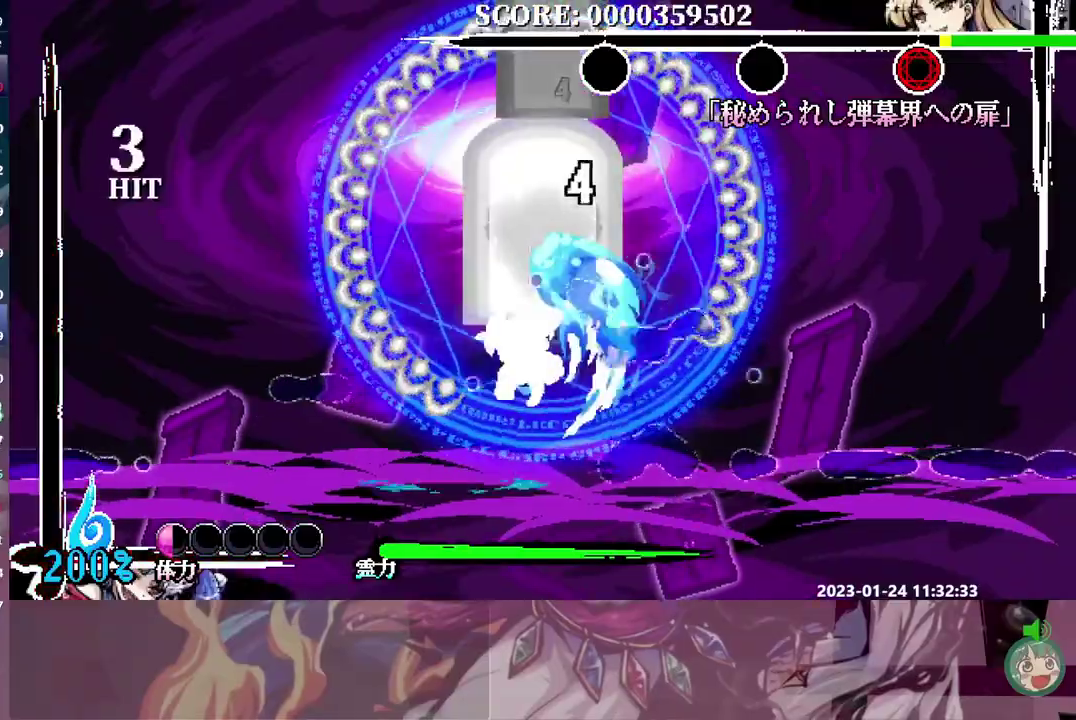
{"buttons": [], "events": [[233, "DPAD_UP", "down"], [333, "DPAD_UP", "up"]]}
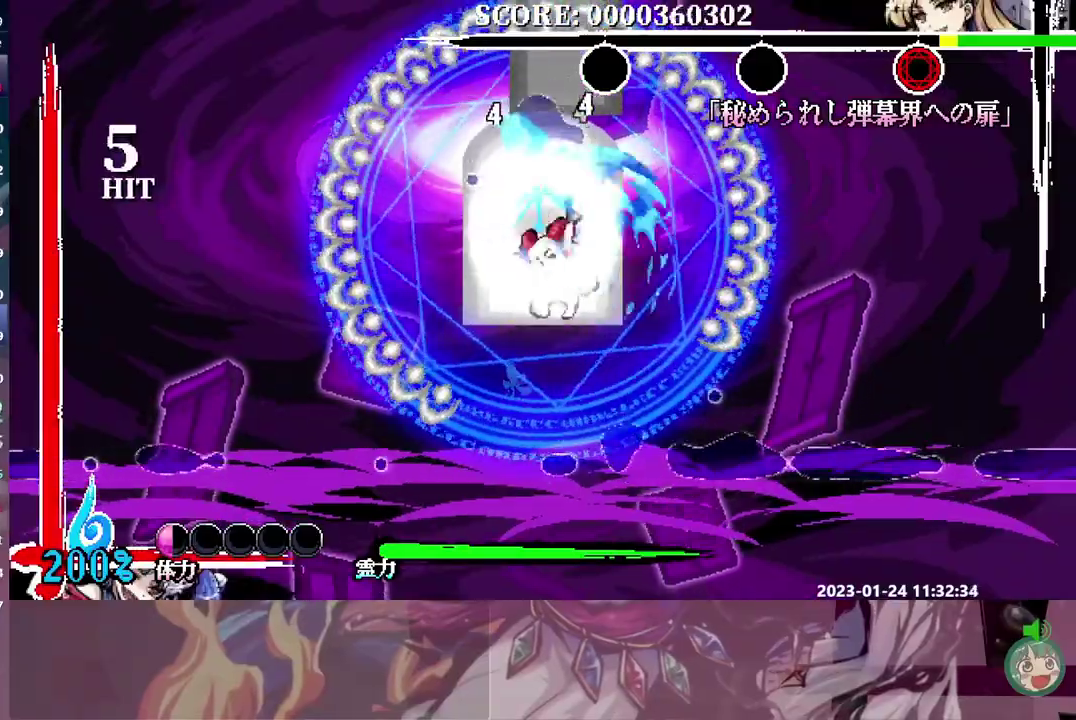
{"buttons": [], "events": []}
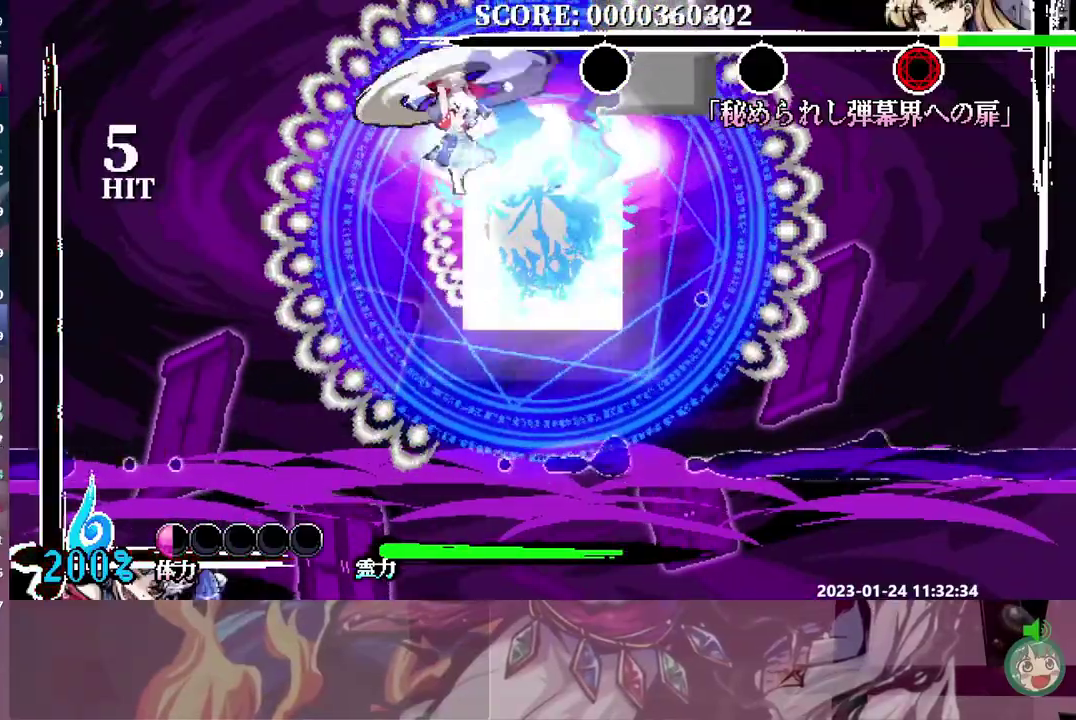
{"buttons": [], "events": [[17, "B", "down"], [117, "B", "up"], [183, "B", "down"], [233, "B", "up"]]}
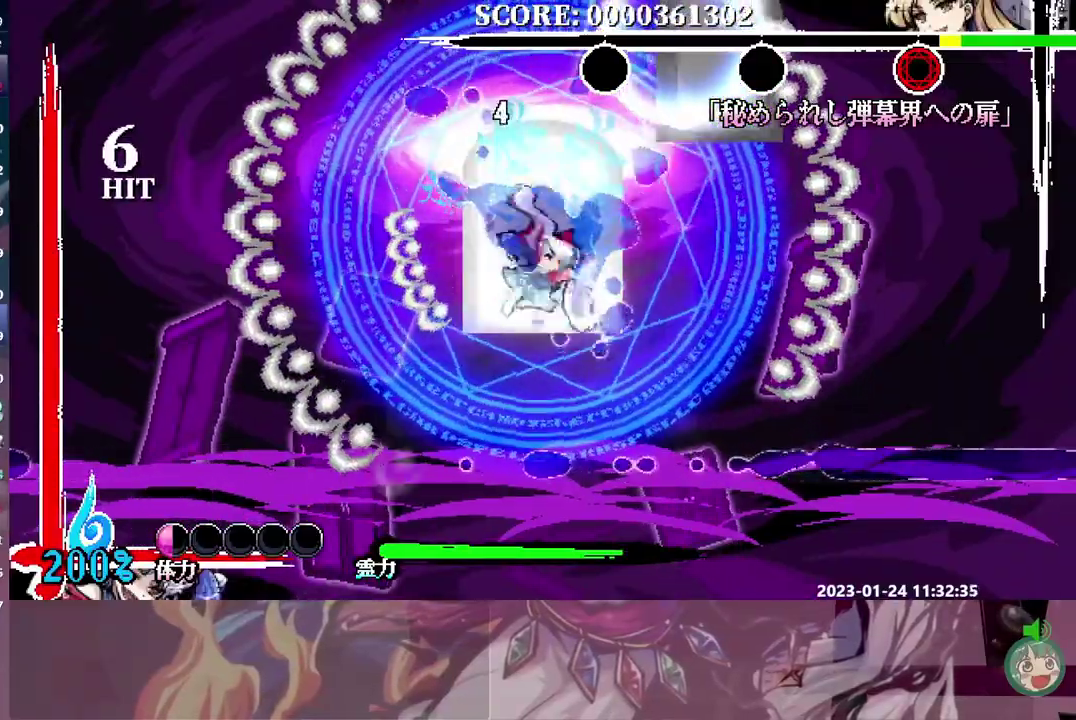
{"buttons": [], "events": []}
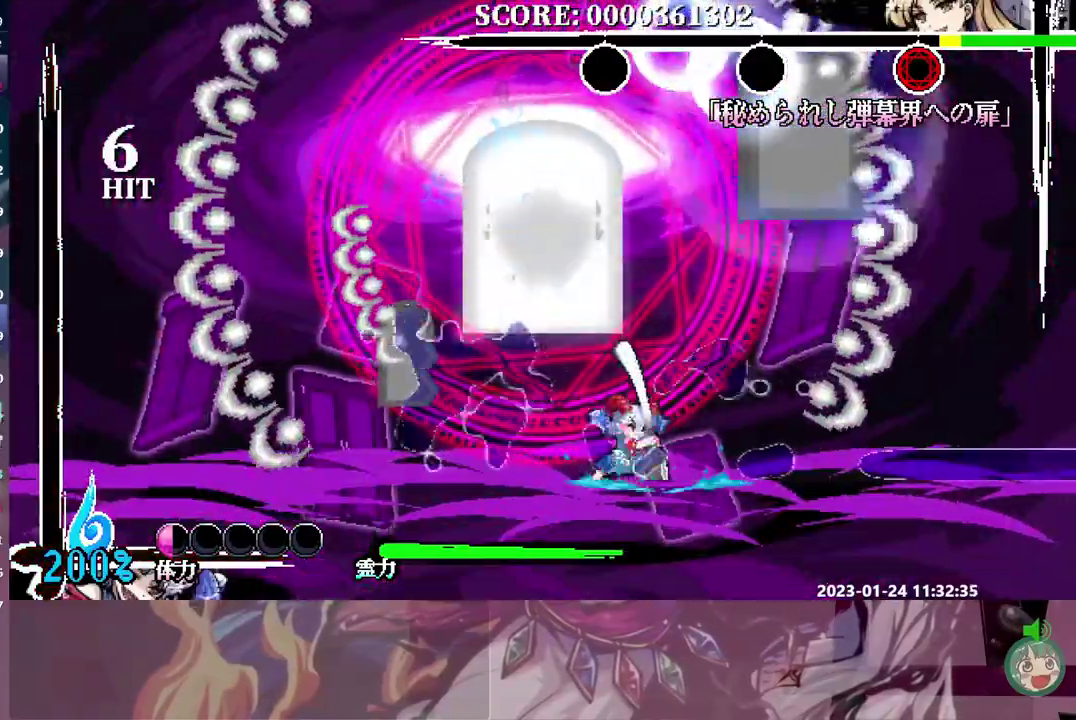
{"buttons": [], "events": []}
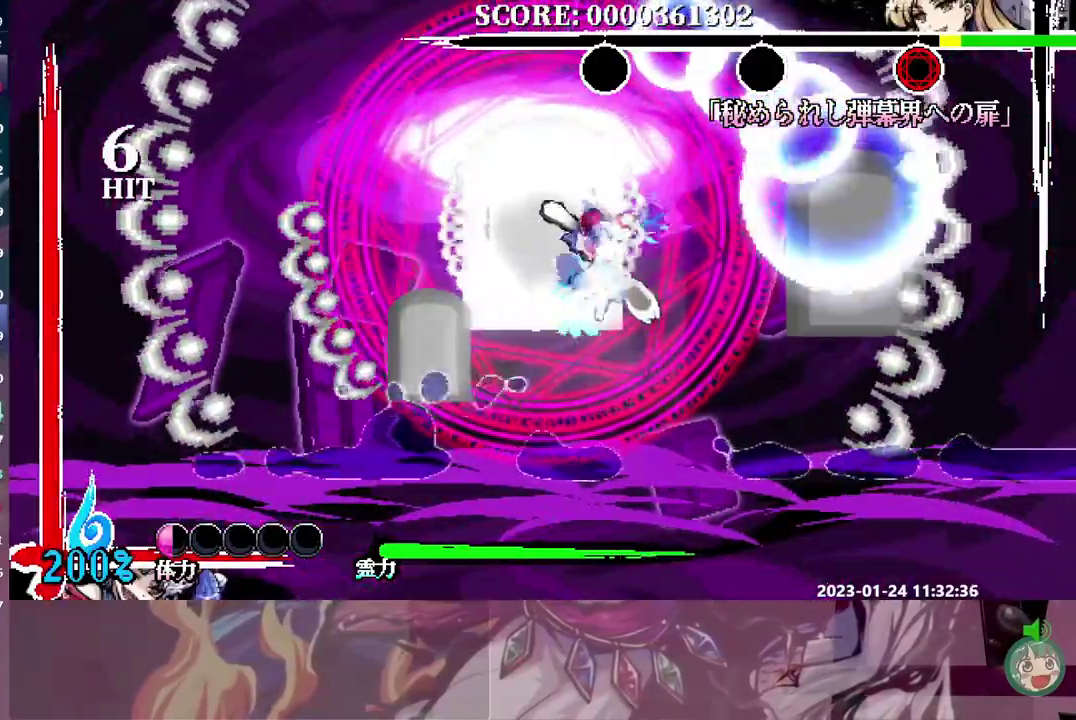
{"buttons": [], "events": [[83, "B", "down"], [150, "B", "up"]]}
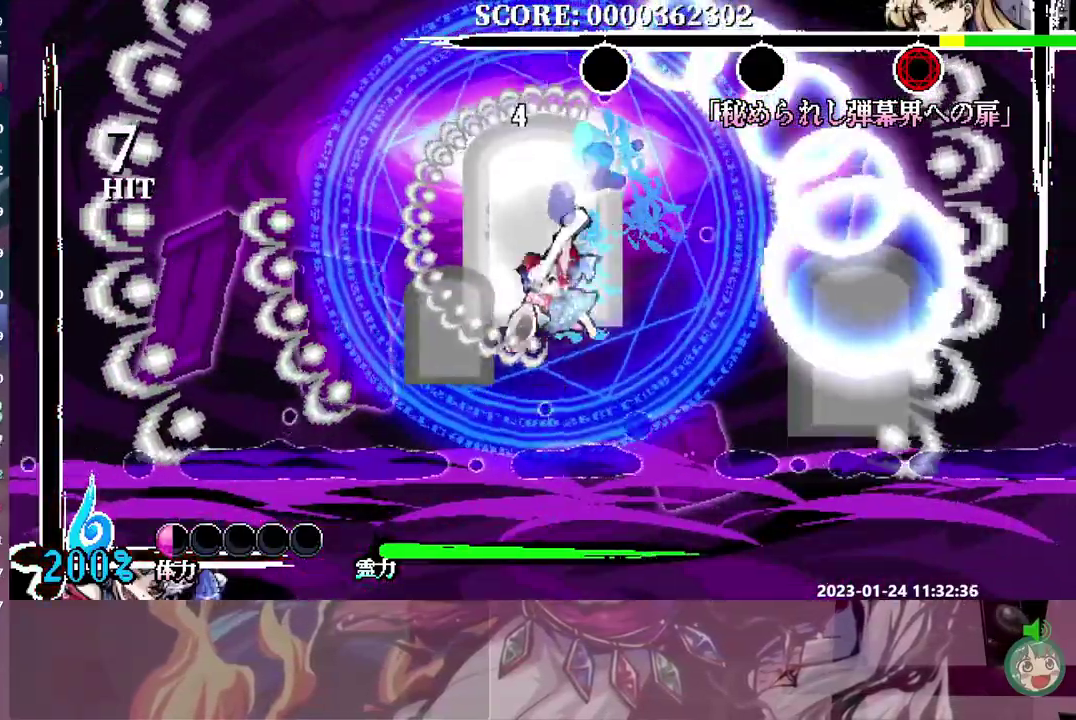
{"buttons": [], "events": [[217, "B", "down"], [317, "B", "up"], [367, "B", "down"], [450, "B", "up"]]}
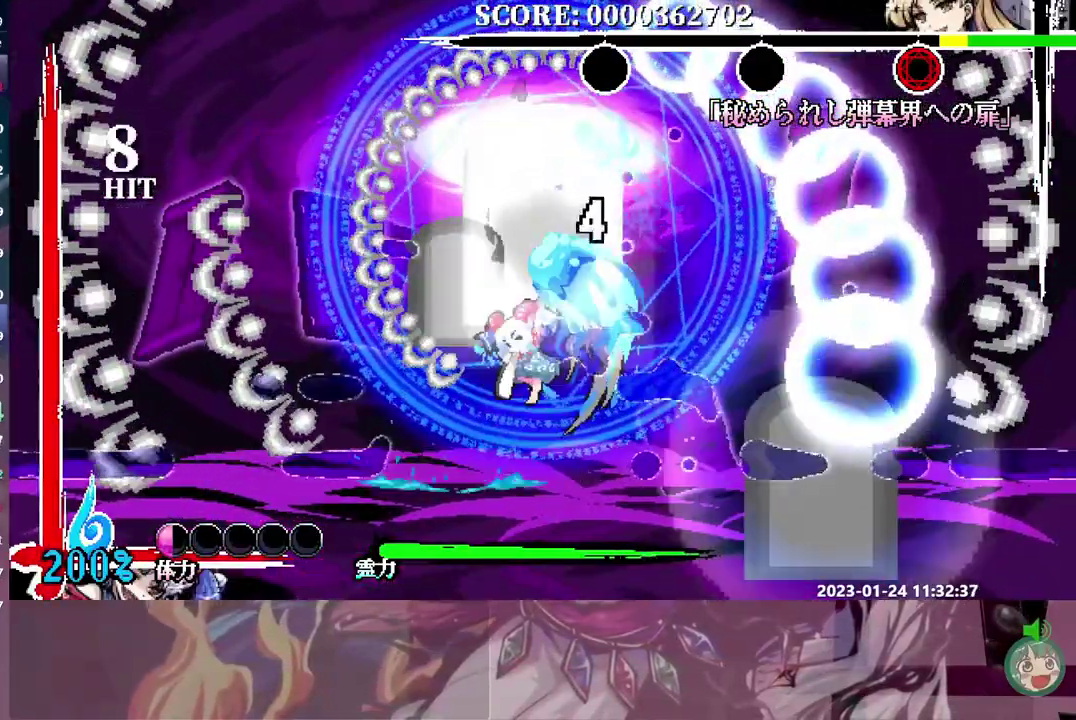
{"buttons": [], "events": [[83, "DPAD_UP", "down"], [167, "DPAD_UP", "up"], [200, "DPAD_LEFT", "down"], [283, "DPAD_LEFT", "up"]]}
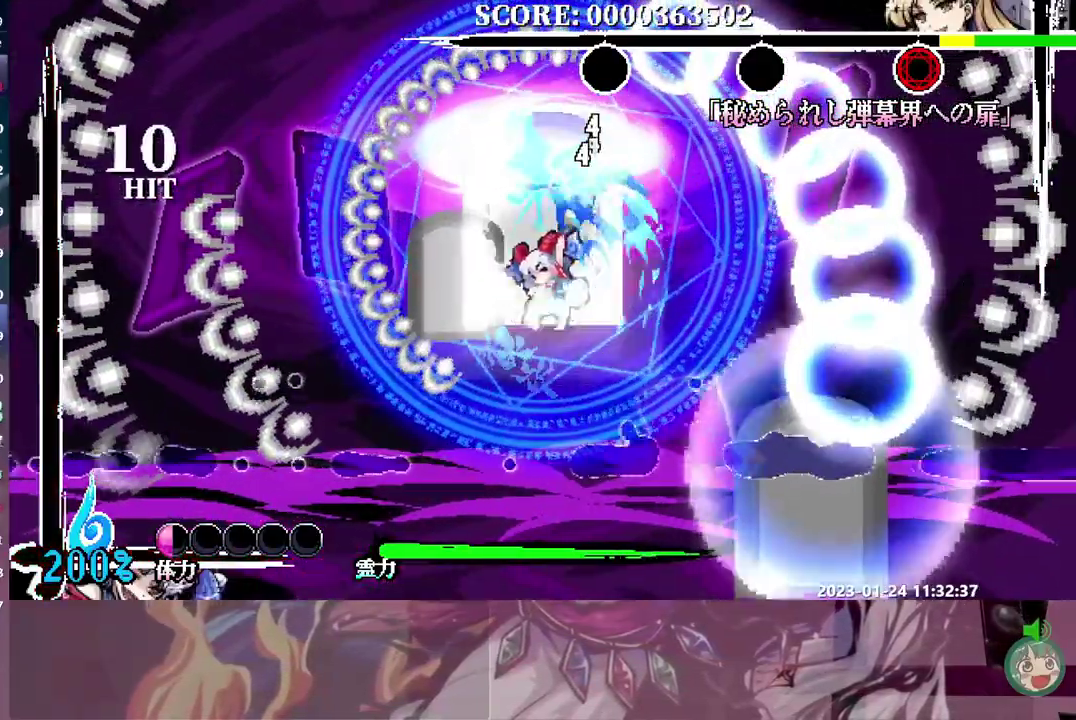
{"buttons": [], "events": []}
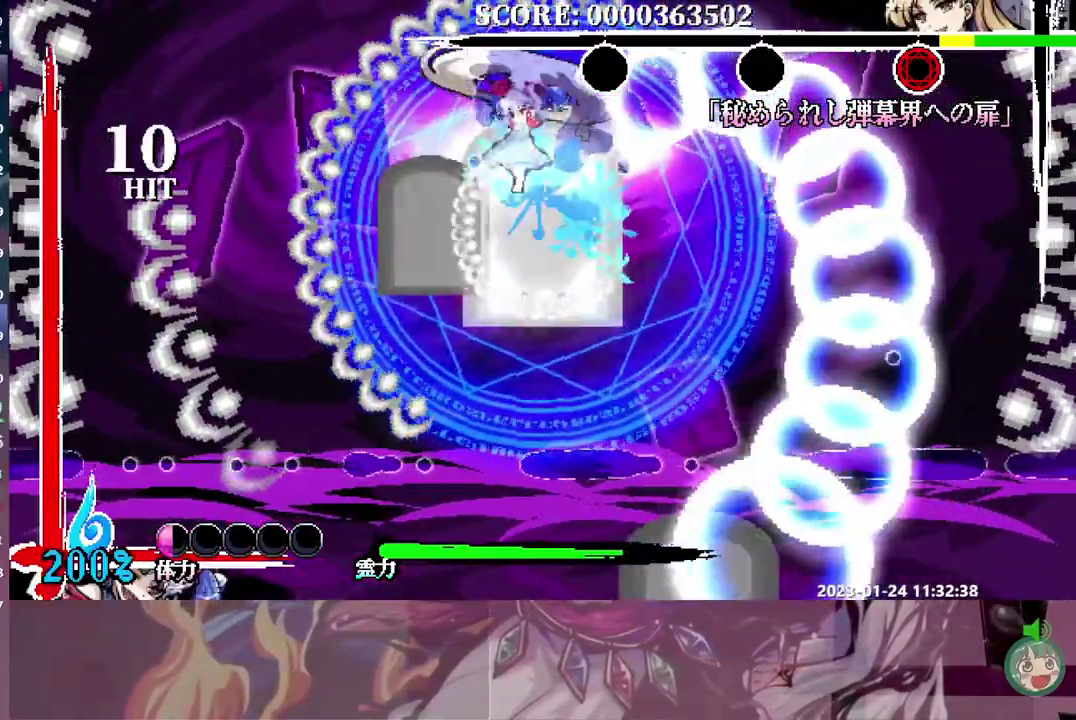
{"buttons": [], "events": [[217, "B", "down"], [283, "B", "up"]]}
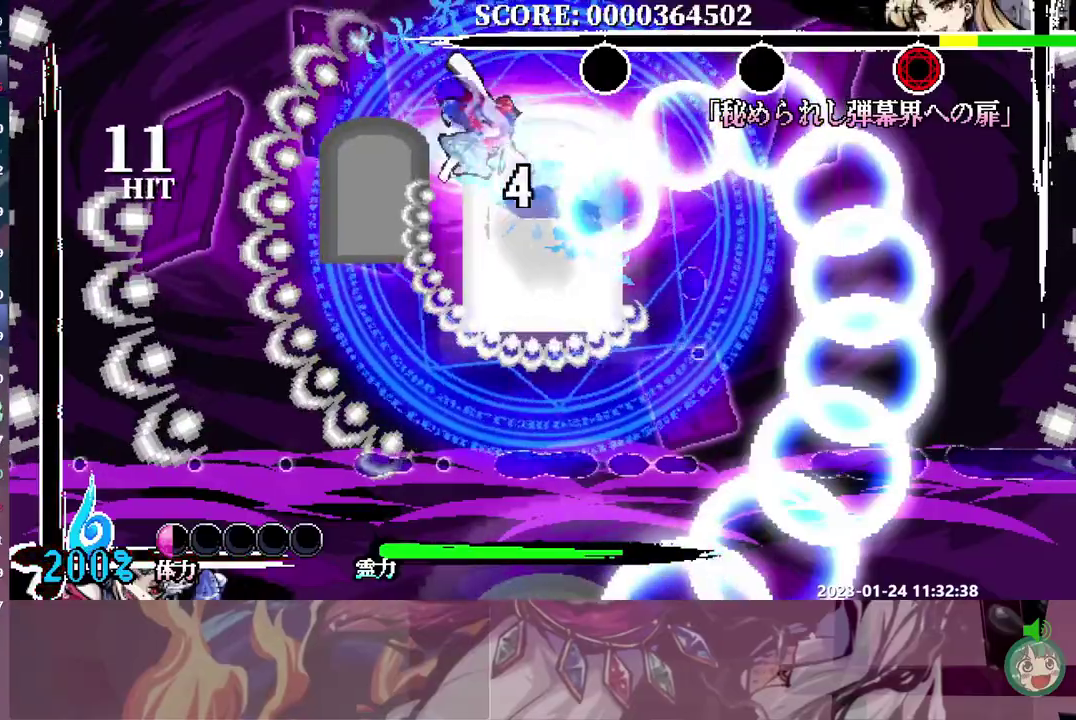
{"buttons": [], "events": [[400, "B", "down"], [467, "B", "up"]]}
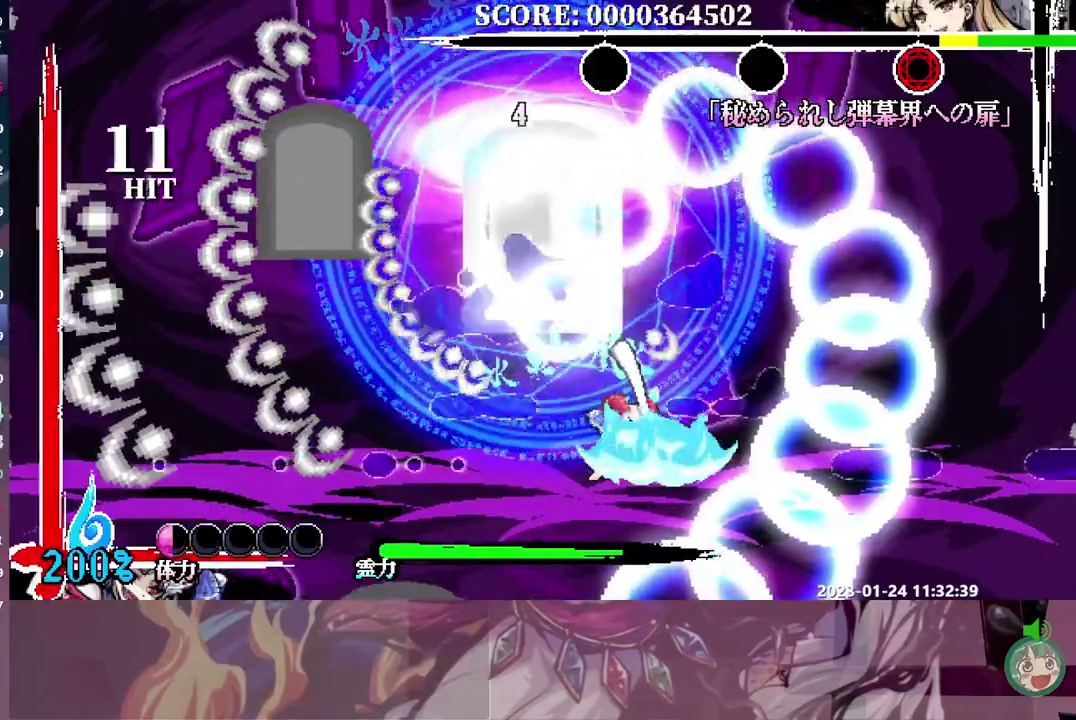
{"buttons": [], "events": [[50, "B", "down"], [250, "B", "up"]]}
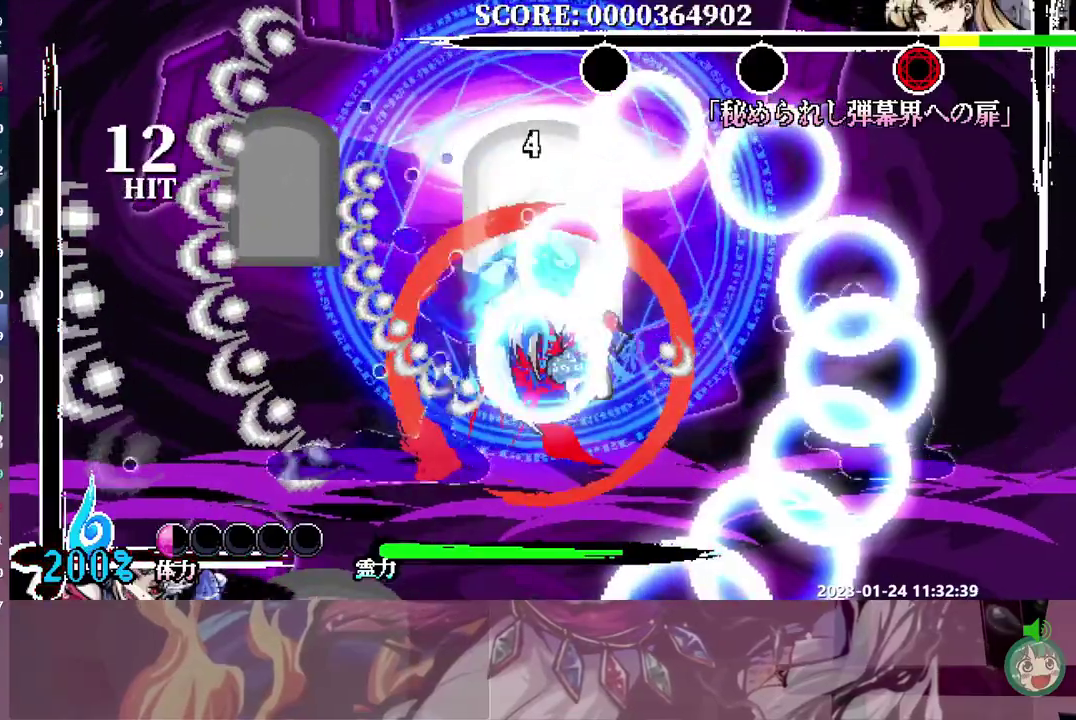
{"buttons": [], "events": []}
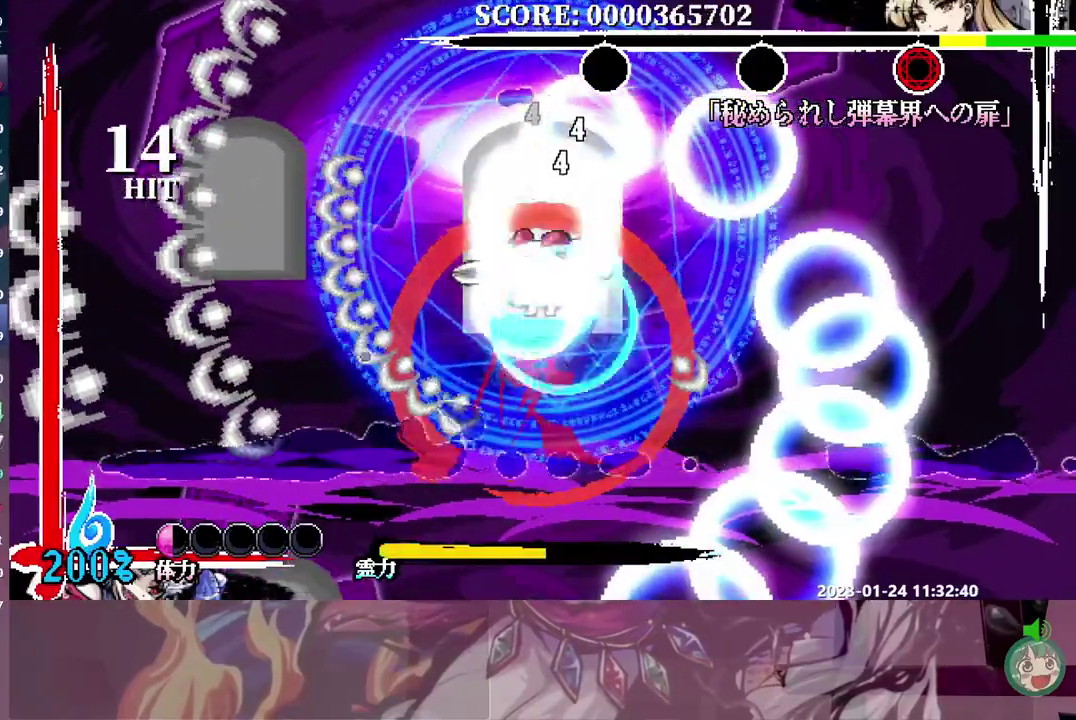
{"buttons": [], "events": []}
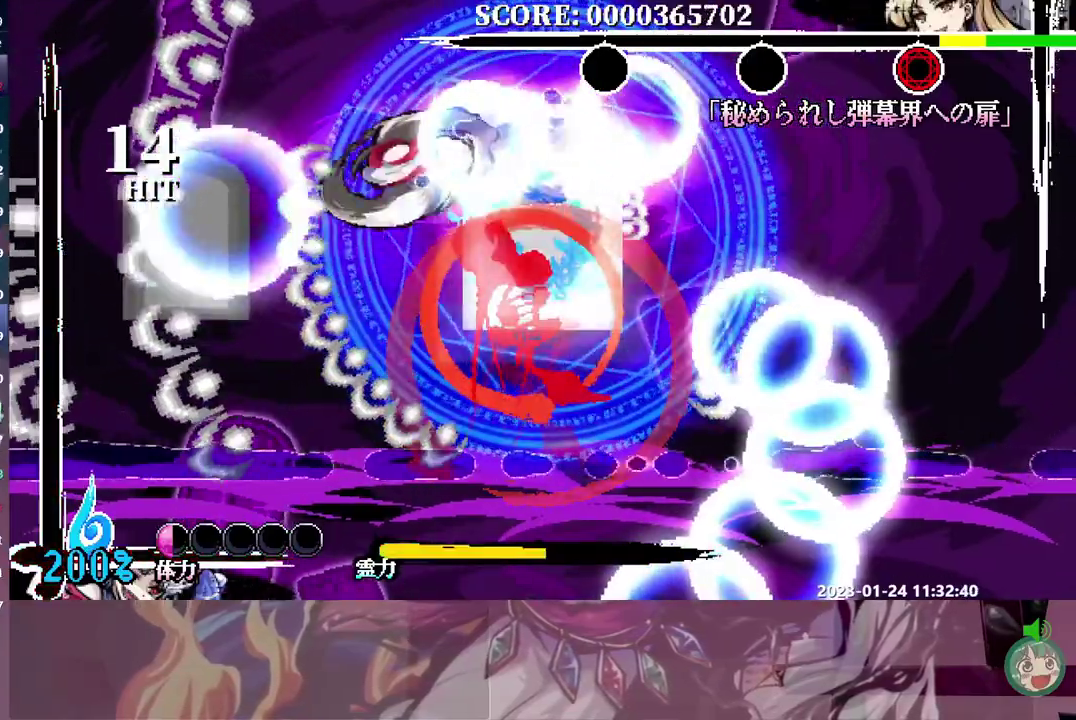
{"buttons": [], "events": [[50, "B", "down"], [133, "B", "up"], [417, "DPAD_RIGHT", "down"], [500, "DPAD_RIGHT", "up"]]}
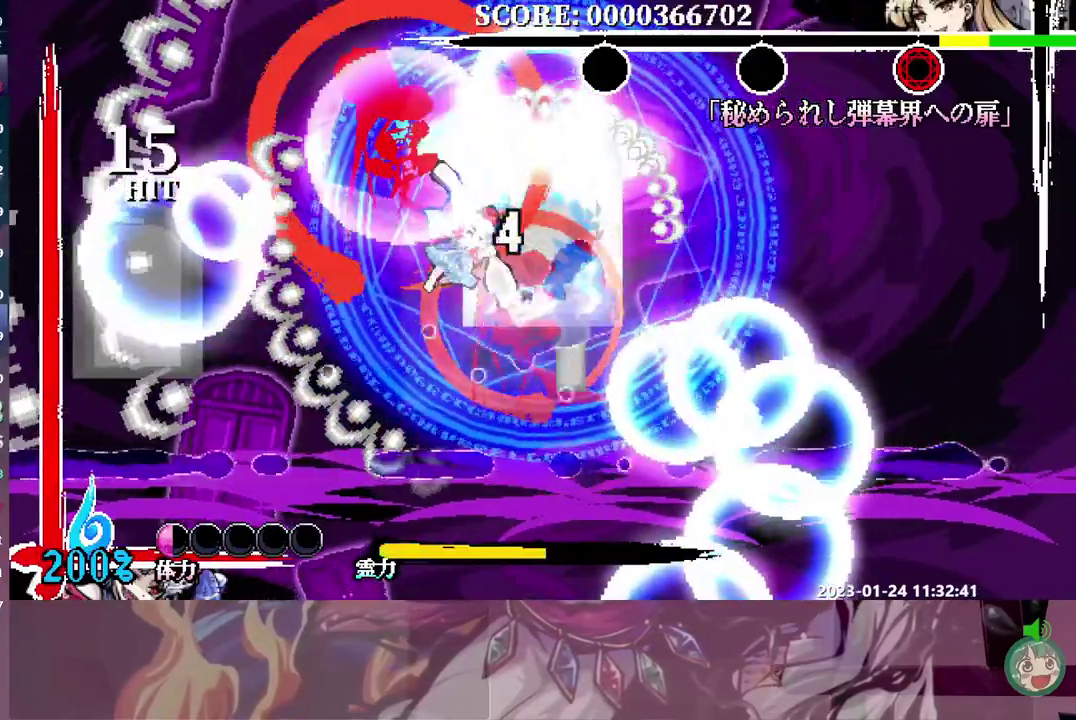
{"buttons": ["B"], "events": [[300, "B", "down"], [367, "B", "up"], [433, "B", "down"]]}
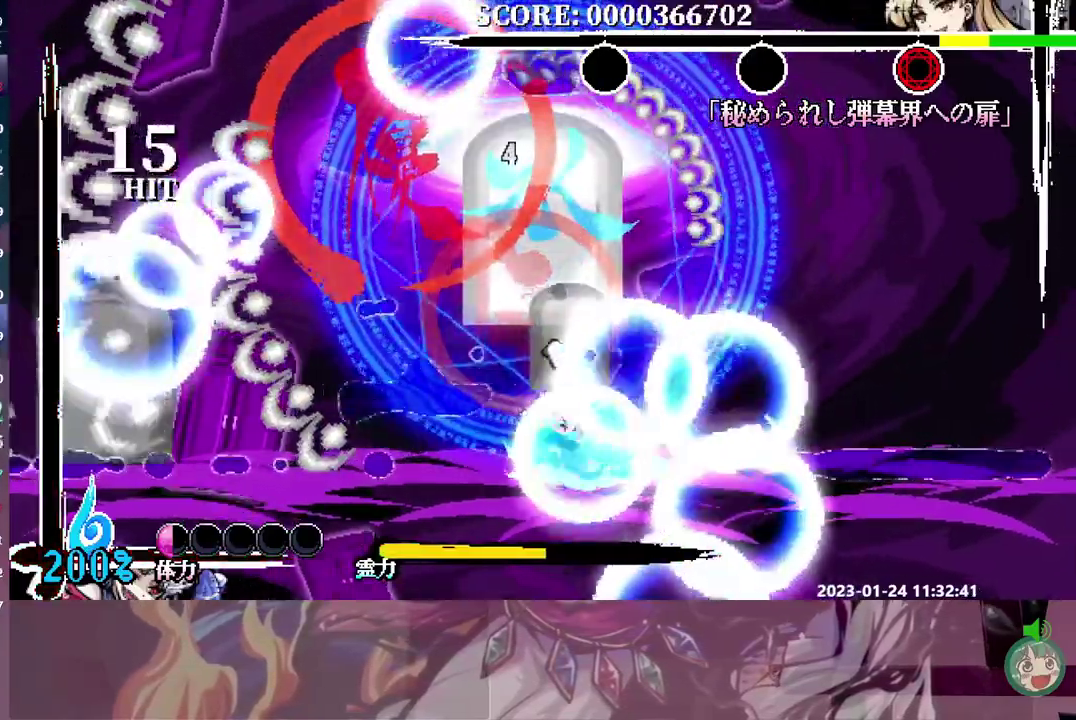
{"buttons": [], "events": [[17, "B", "up"], [67, "B", "down"], [167, "B", "up"]]}
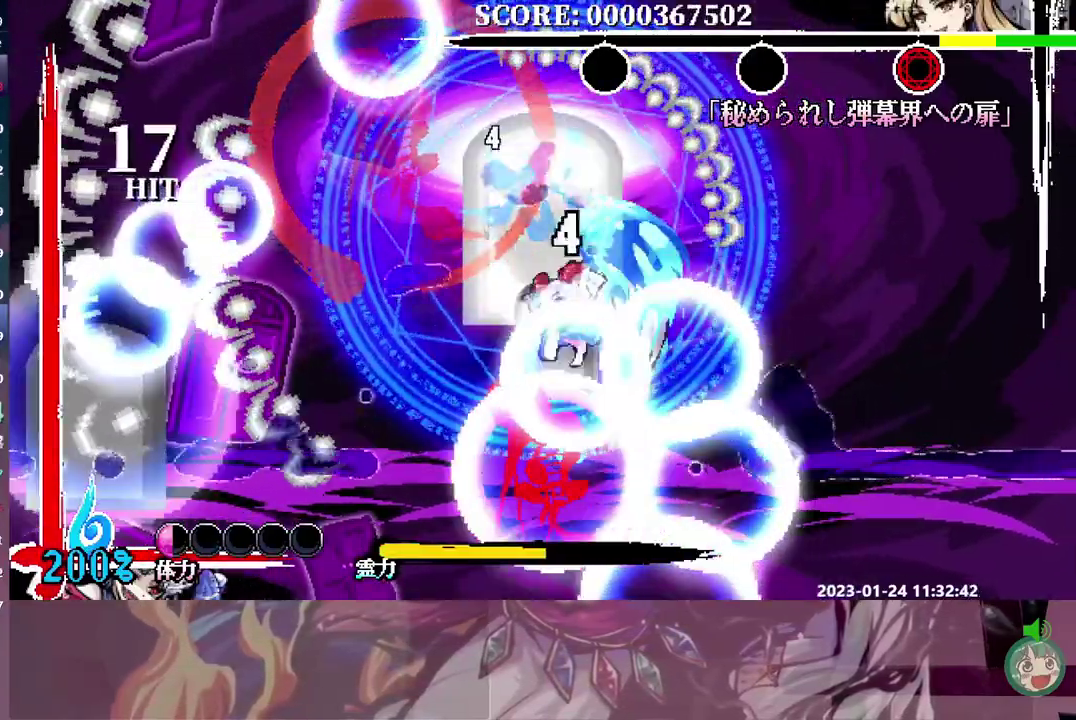
{"buttons": ["DPAD_RIGHT"], "events": [[117, "DPAD_RIGHT", "down"]]}
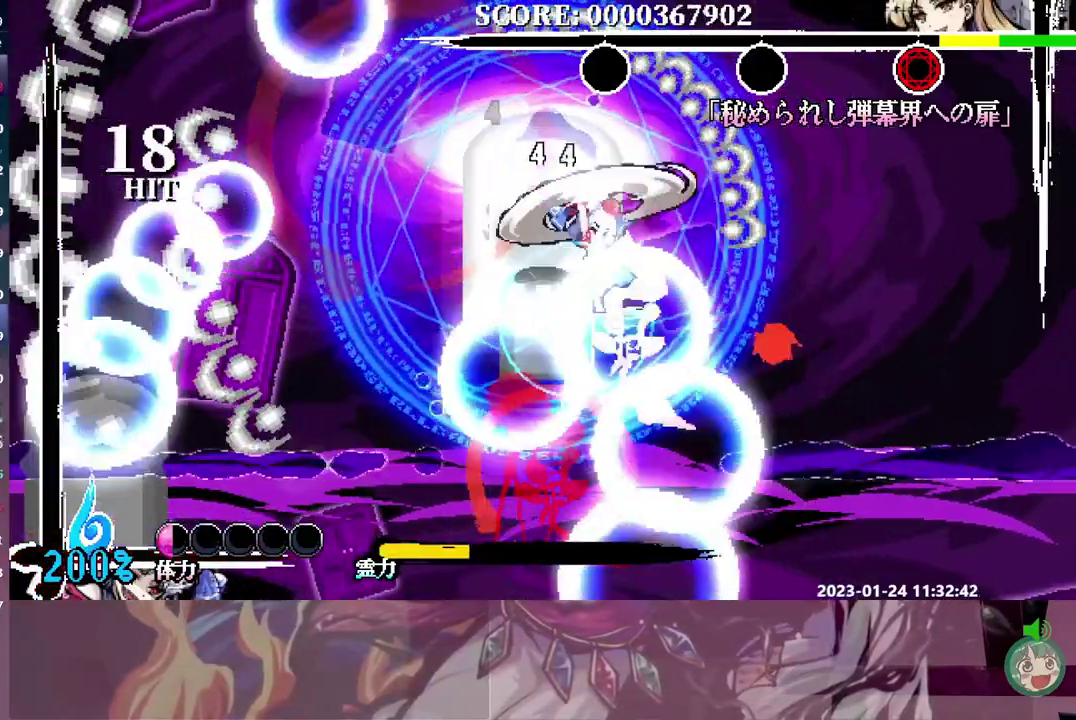
{"buttons": [], "events": [[250, "DPAD_RIGHT", "up"], [283, "B", "down"], [367, "B", "up"]]}
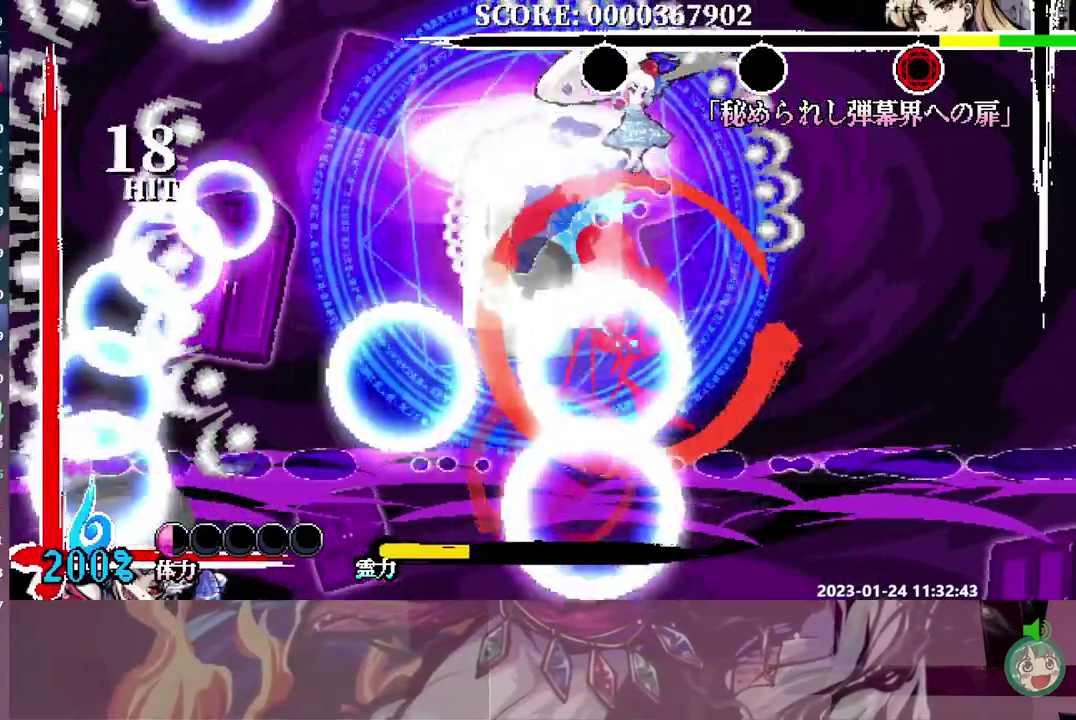
{"buttons": [], "events": [[200, "DPAD_RIGHT", "down"], [267, "DPAD_RIGHT", "up"]]}
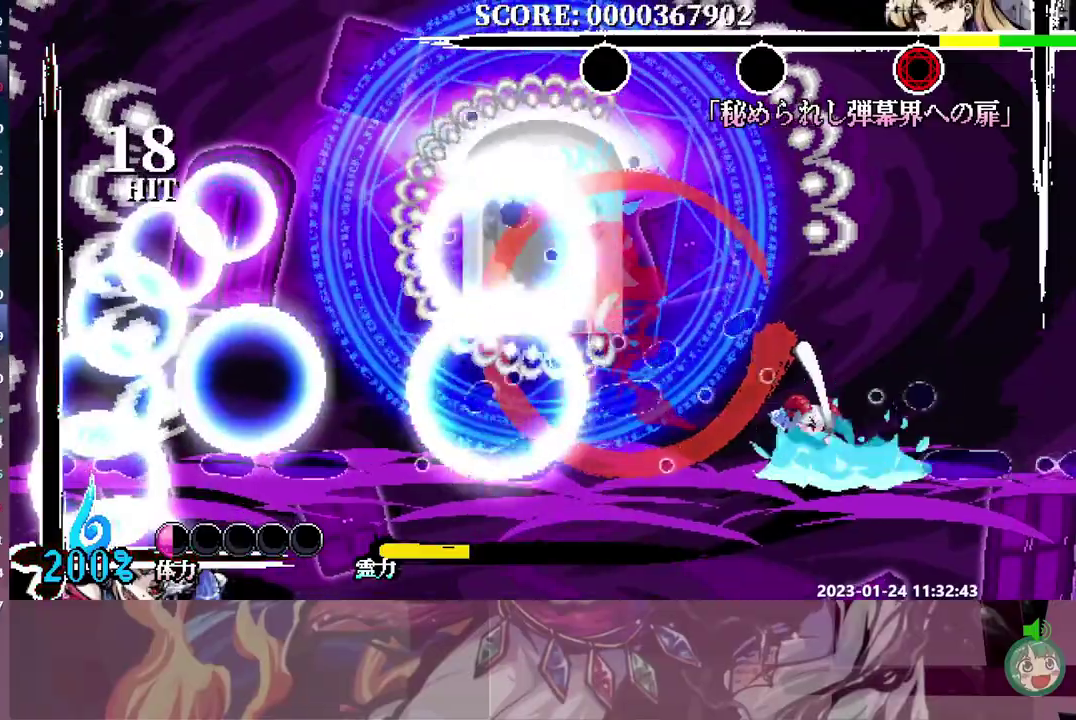
{"buttons": [], "events": [[133, "DPAD_RIGHT", "down"], [300, "DPAD_RIGHT", "up"]]}
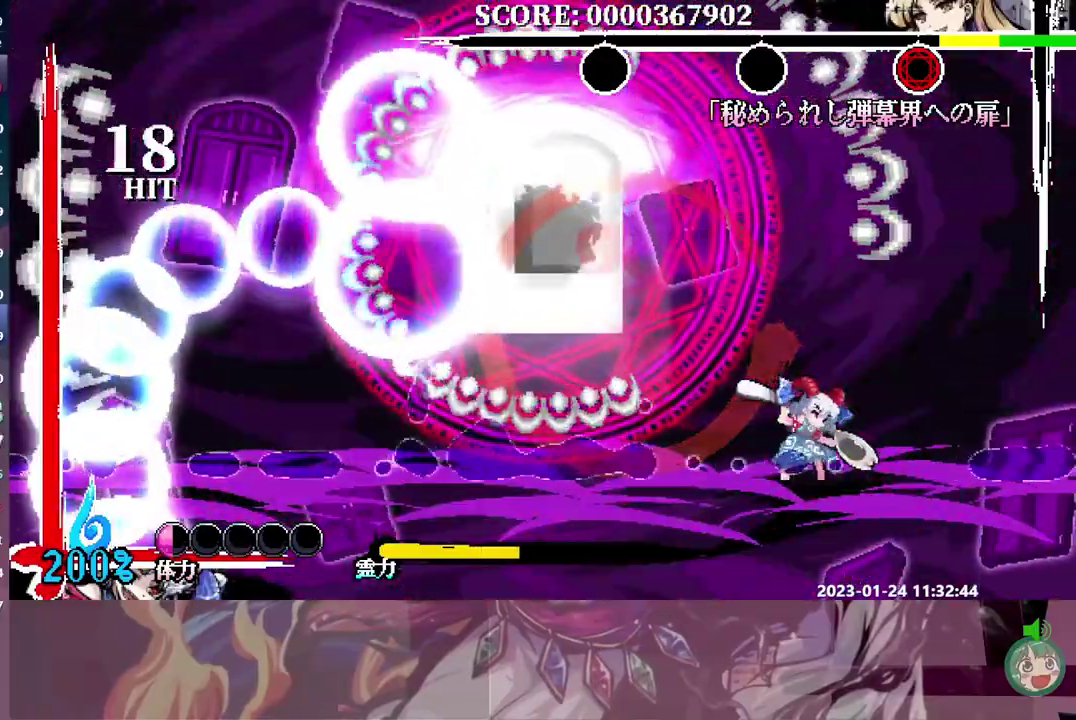
{"buttons": ["DPAD_LEFT"], "events": [[250, "DPAD_LEFT", "down"]]}
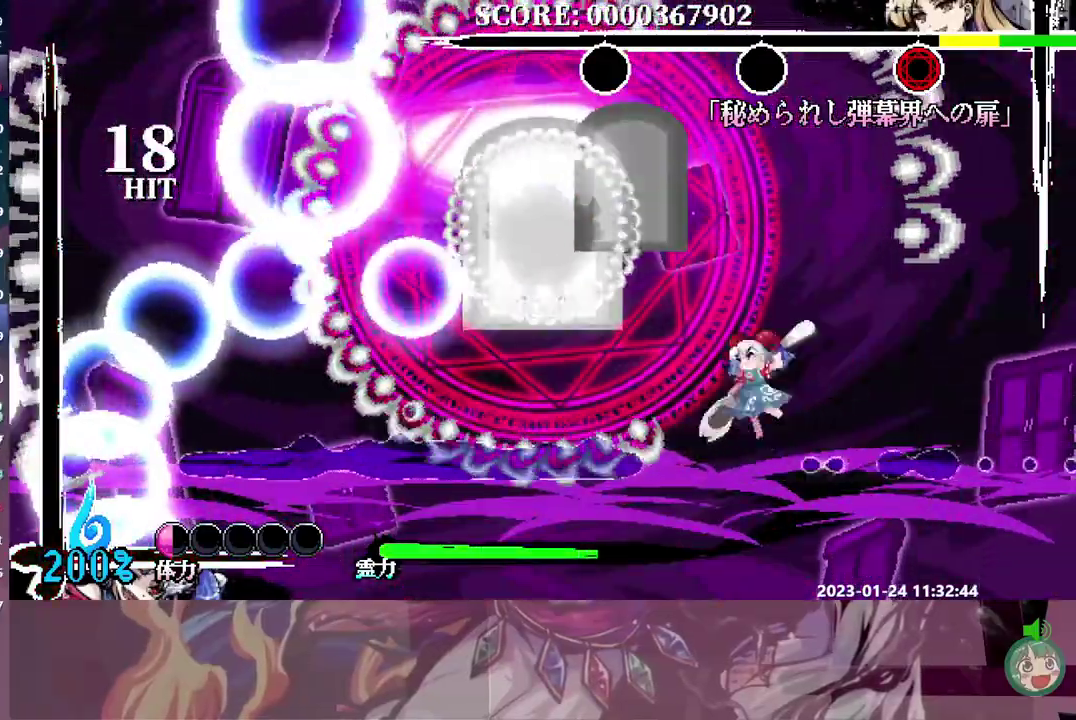
{"buttons": ["B"], "events": [[383, "DPAD_LEFT", "up"], [417, "B", "down"]]}
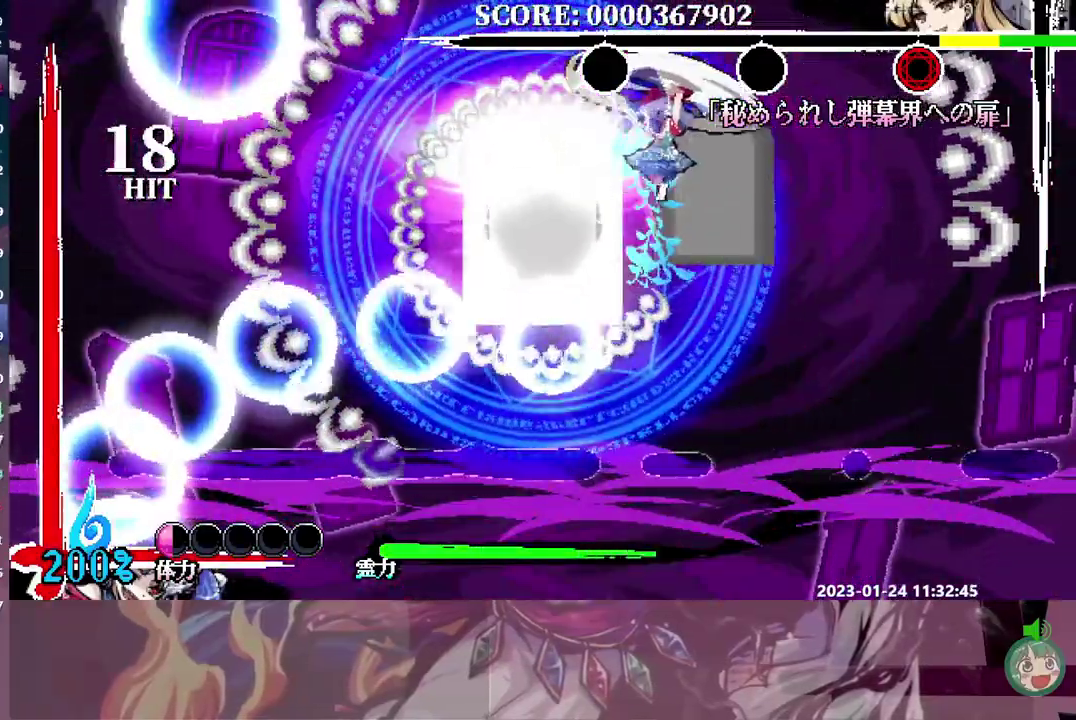
{"buttons": ["DPAD_LEFT"], "events": [[33, "B", "up"], [450, "DPAD_LEFT", "down"]]}
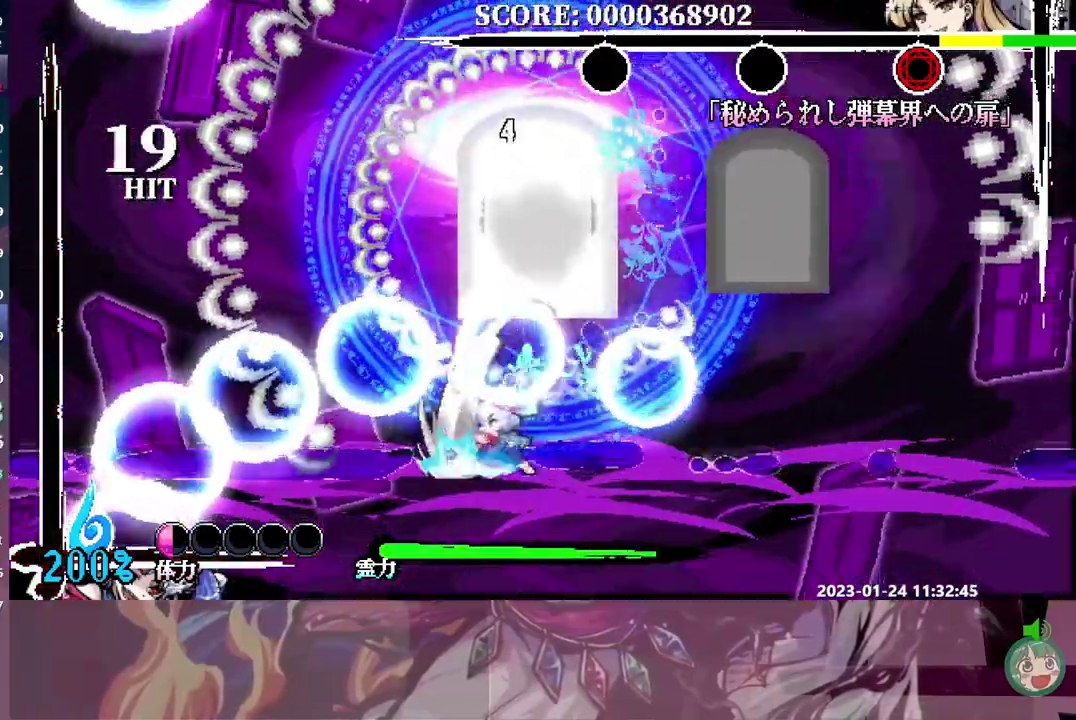
{"buttons": [], "events": [[17, "DPAD_LEFT", "up"], [117, "B", "down"], [200, "B", "up"], [250, "B", "down"], [333, "B", "up"]]}
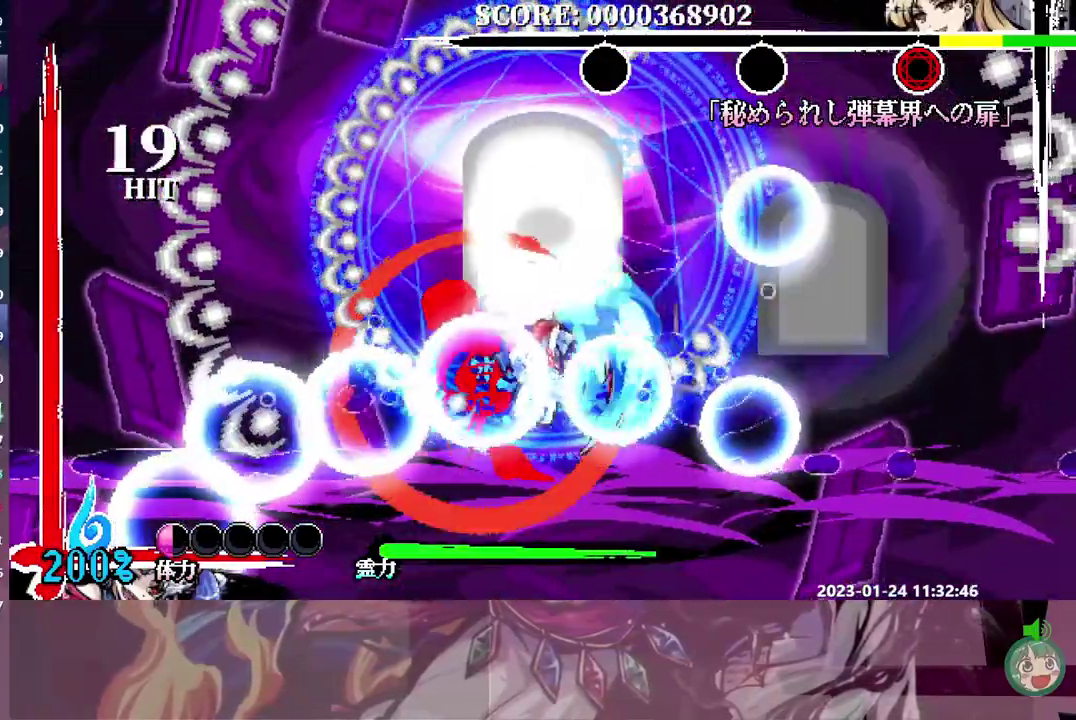
{"buttons": [], "events": [[367, "DPAD_LEFT", "down"], [417, "DPAD_LEFT", "up"]]}
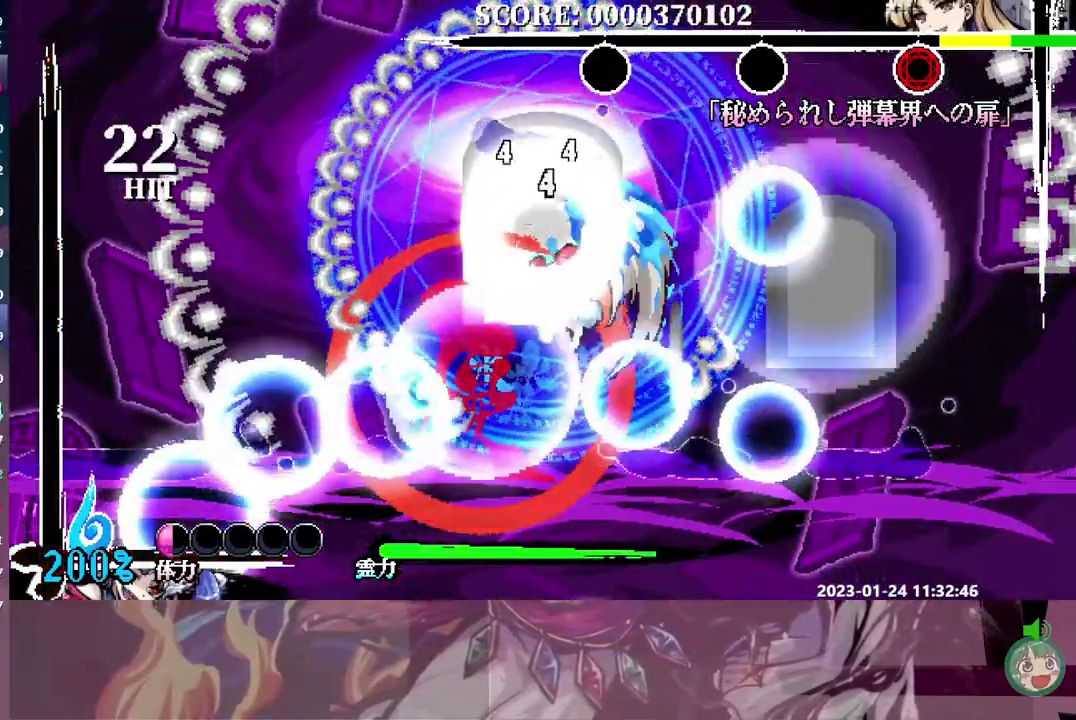
{"buttons": ["DPAD_LEFT"]}
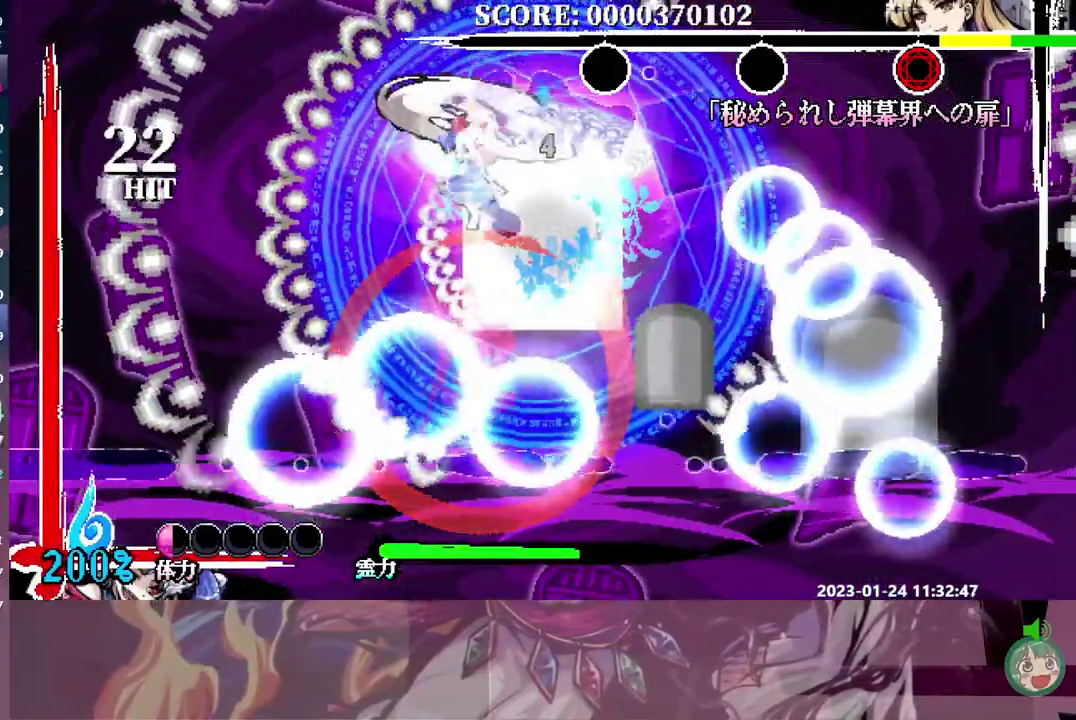
{"buttons": []}
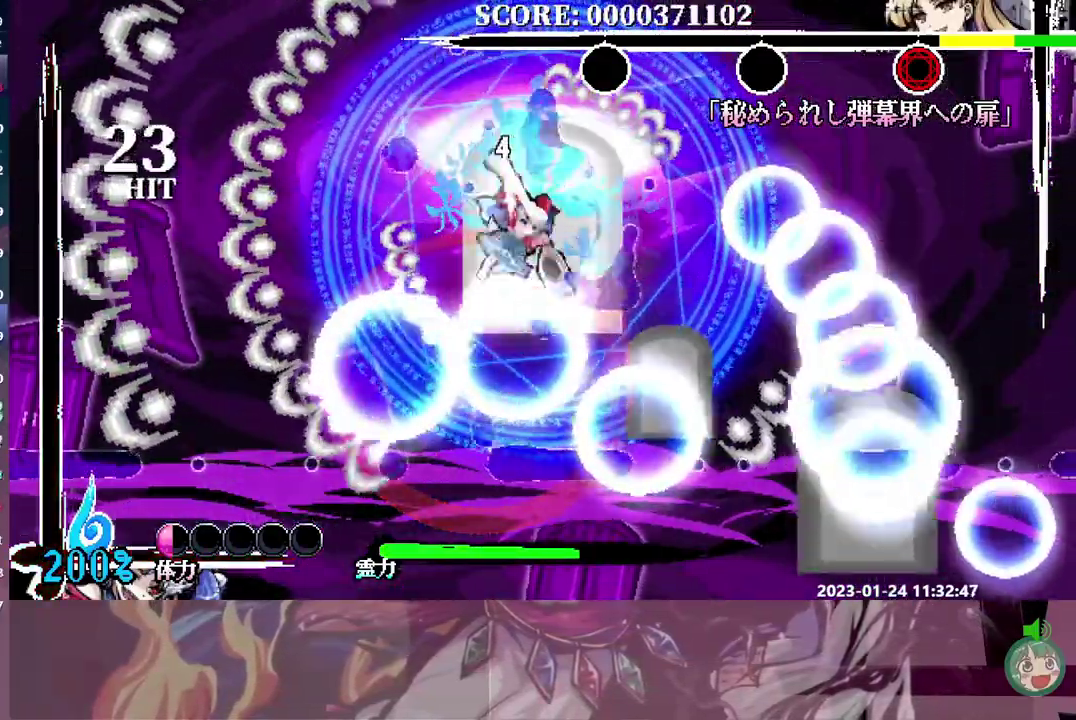
{"buttons": ["B"], "events": [[67, "DPAD_RIGHT", "down"], [117, "DPAD_RIGHT", "up"], [183, "B", "down"], [267, "B", "up"], [350, "B", "down"]]}